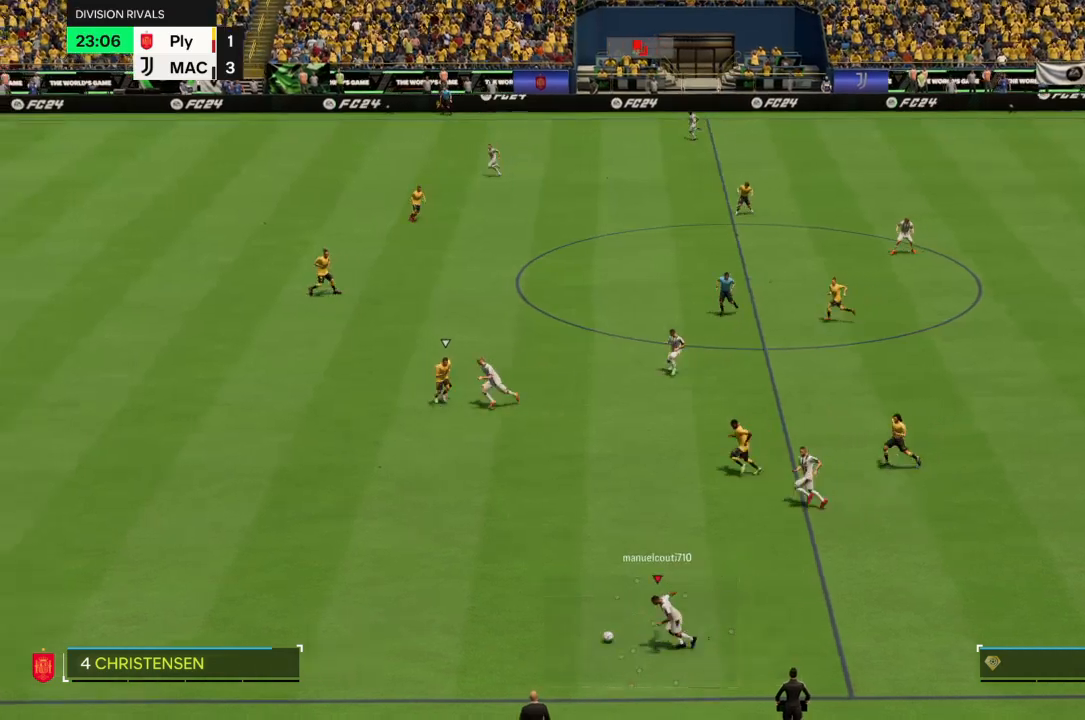
Gameplay with a controller (PlayStation layout); each line is a JSON object with the inputs held at the frame after it. "events" lists button and stick changes between this image and that frame as [ms after this image, input, new state], when the widget could be followed in between. Not read: L3.
{"buttons": [], "left_stick": "left", "right_stick": "center", "events": [[267, "R2", "up"], [434, "R2", "down"], [500, "R2", "up"]]}
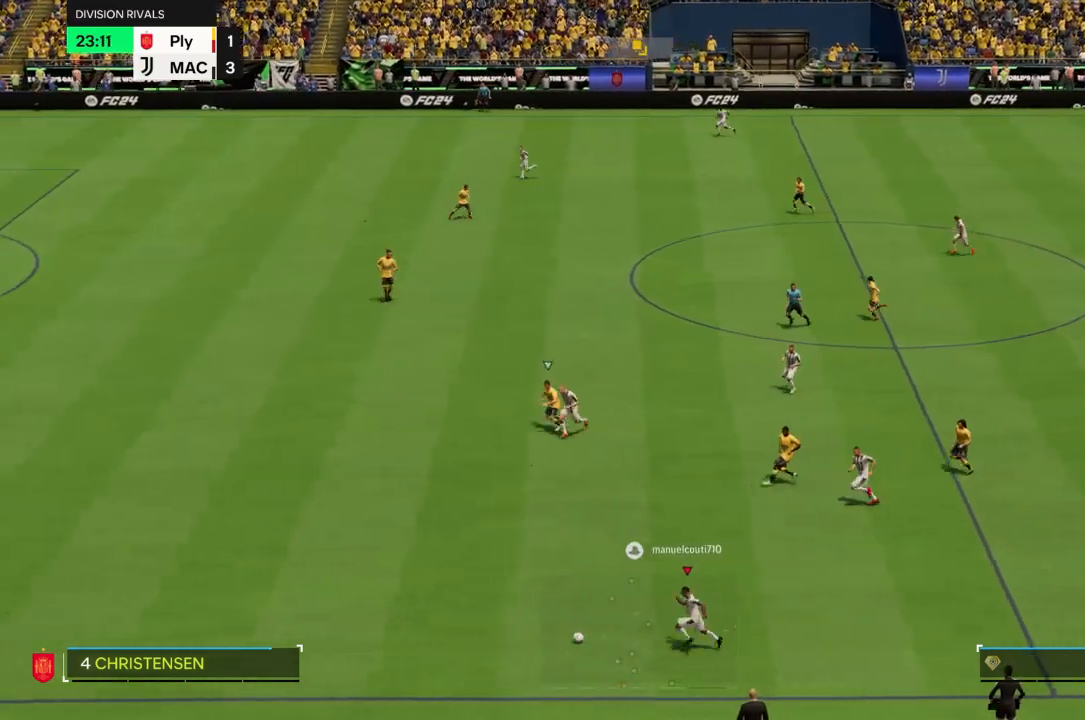
{"buttons": ["R2"], "left_stick": "left", "right_stick": "center", "events": [[67, "R2", "down"]]}
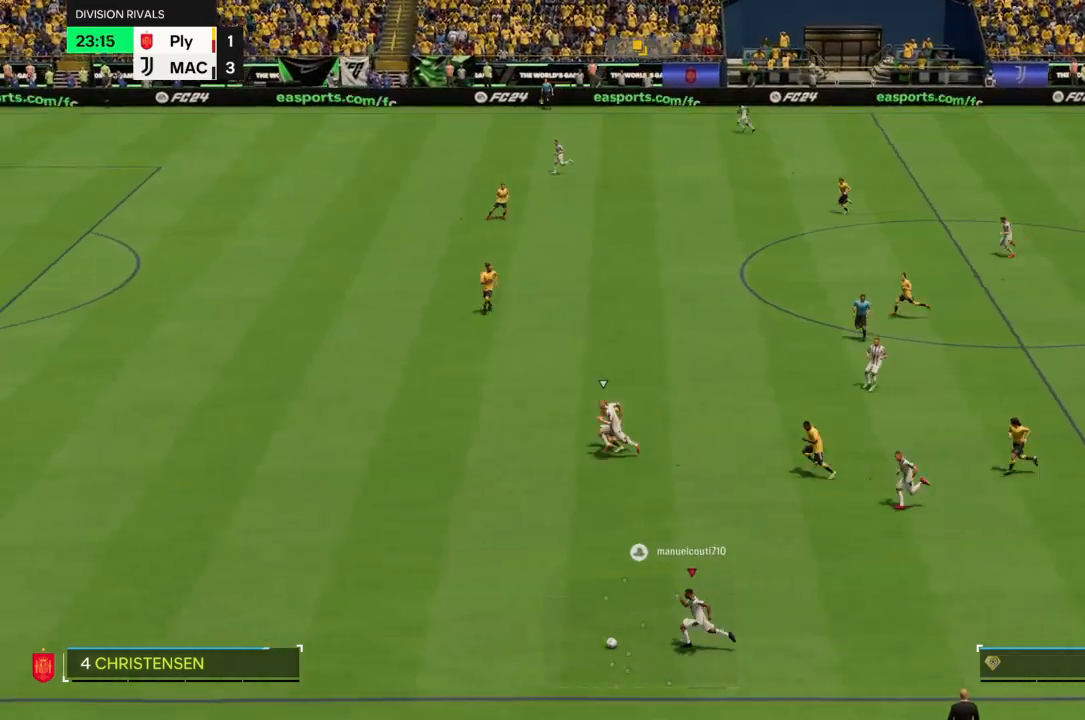
{"buttons": ["R2"], "left_stick": "left", "right_stick": "center", "events": []}
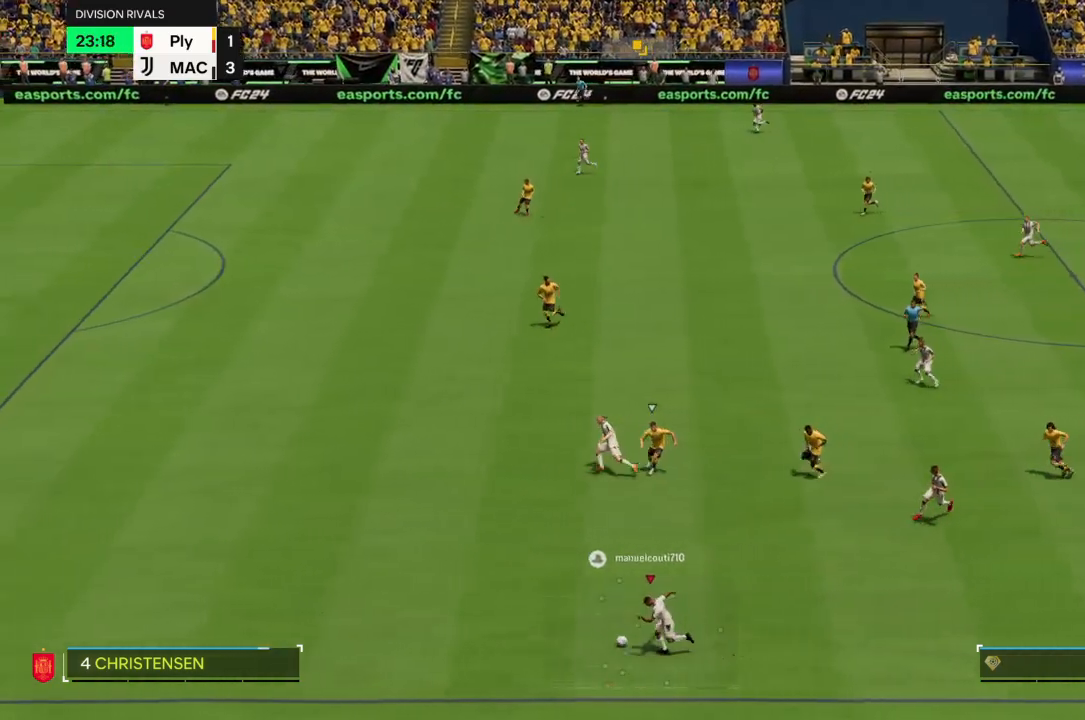
{"buttons": ["R2"], "left_stick": "left", "right_stick": "center", "events": [[334, "R2", "up"], [434, "R2", "down"]]}
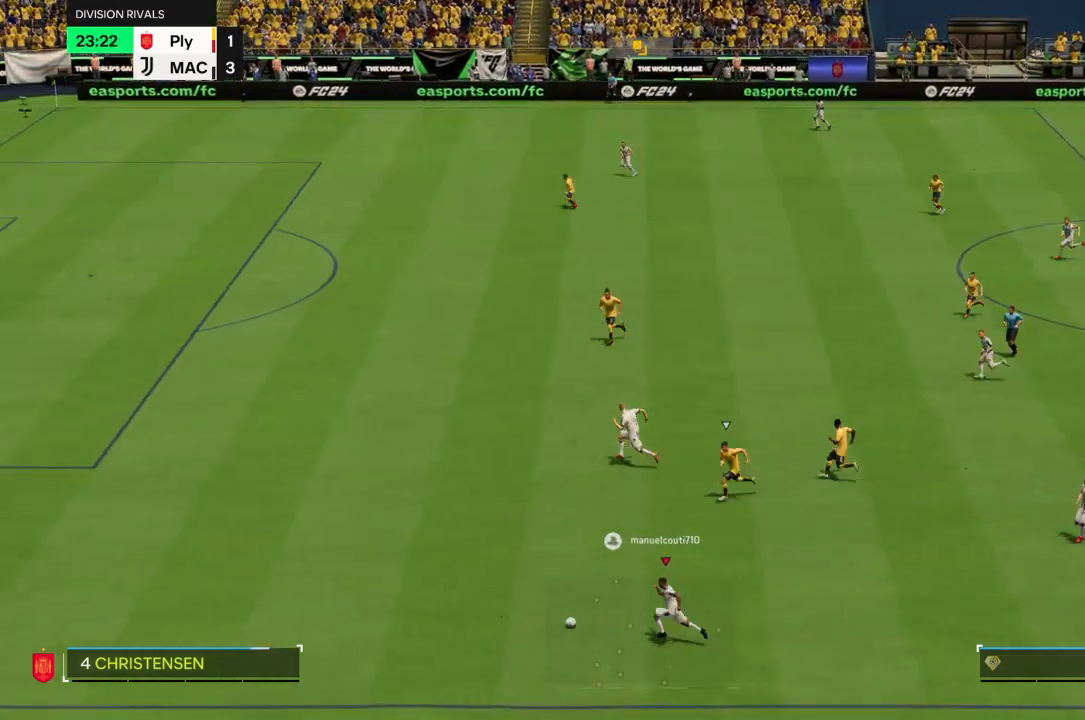
{"buttons": ["R2"], "left_stick": "up-left", "right_stick": "center", "events": [[33, "R2", "up"], [100, "R2", "down"], [234, "R2", "up"], [334, "R2", "down"], [500, "left_stick", "up-left"]]}
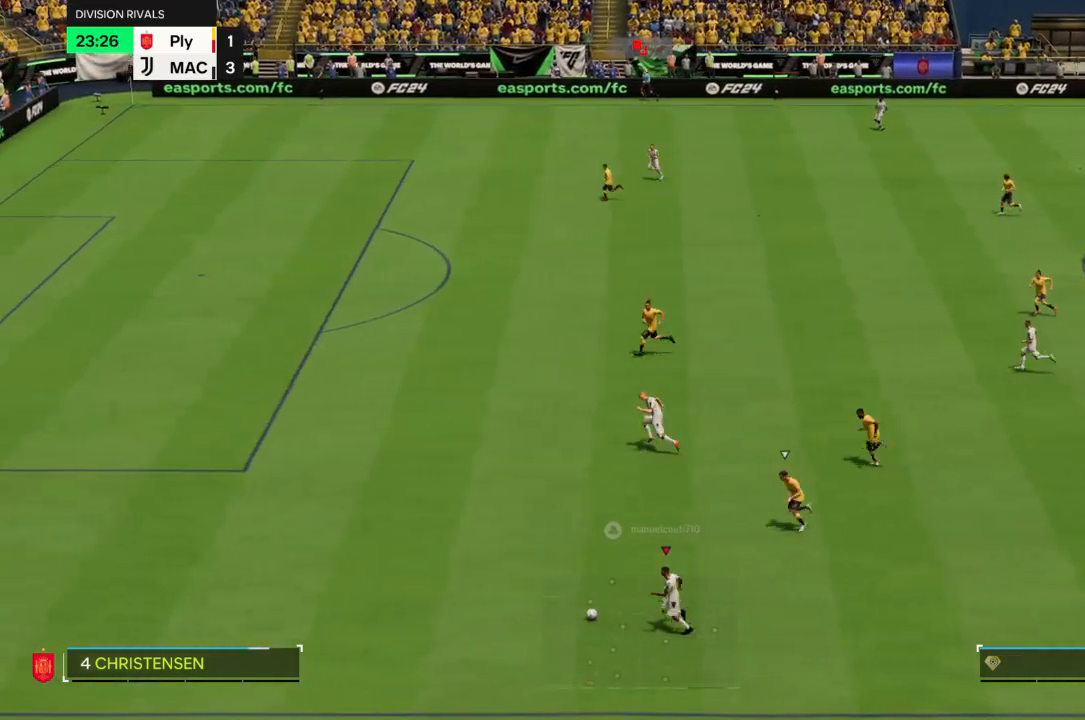
{"buttons": ["R2"], "left_stick": "up-left", "right_stick": "center", "events": []}
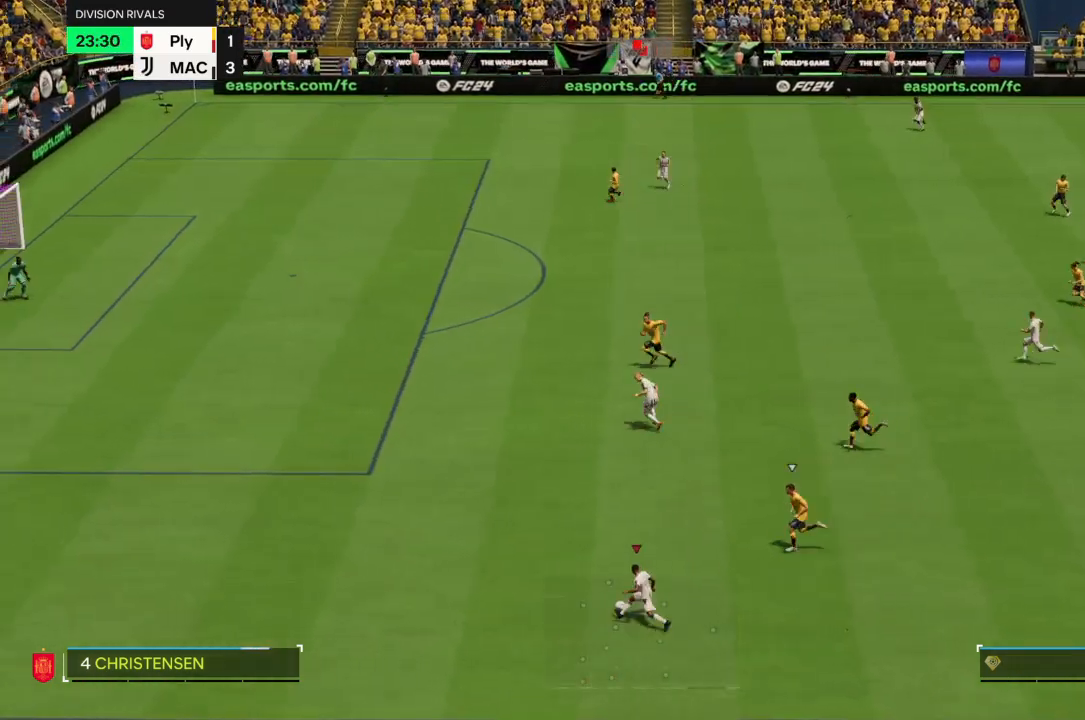
{"buttons": ["R2"], "left_stick": "up-left", "right_stick": "center", "events": []}
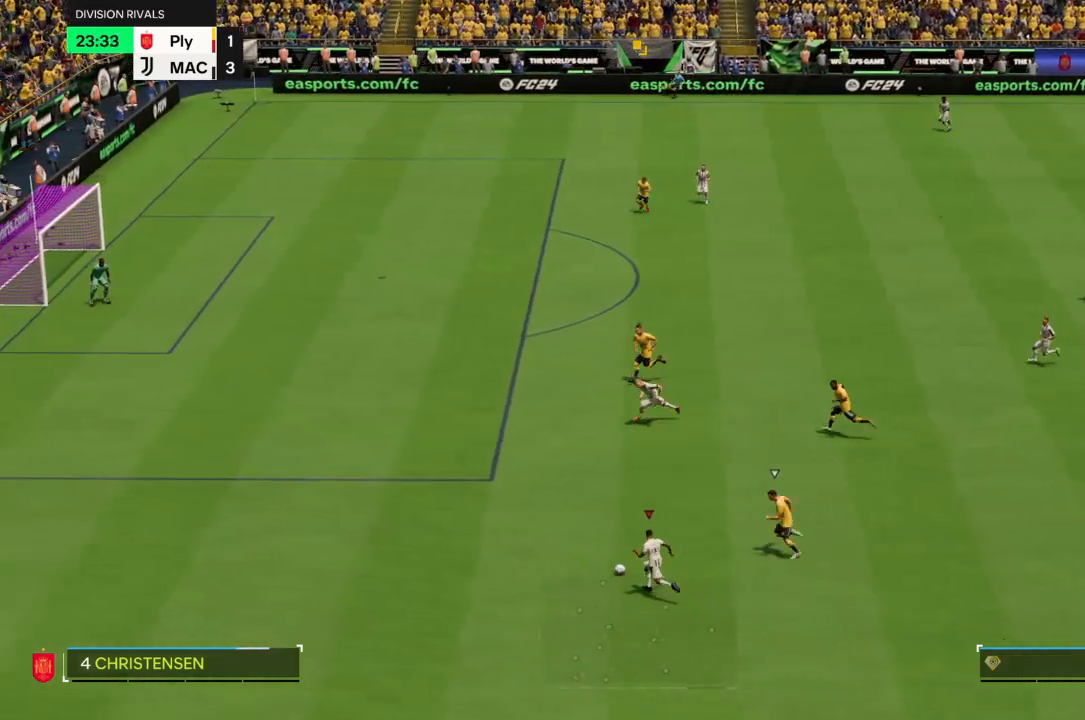
{"buttons": ["R2"], "left_stick": "left", "right_stick": "center", "events": [[334, "left_stick", "left"]]}